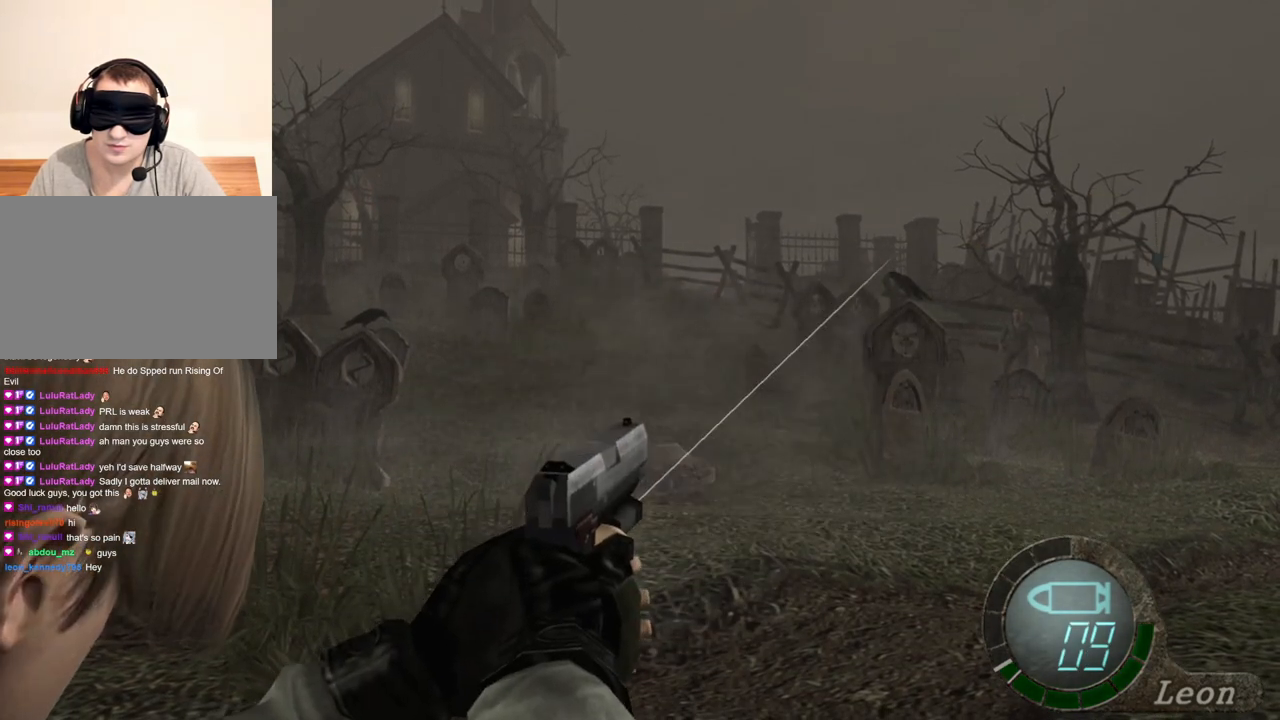
Gameplay with keyboard and mouse; each line is a JSON object with the keys and mouse buttons held at the frame after it. "events" lists presses ("down") and releases ("up") of "1", "2", "3", "4", "5", "a", "alt", "b", "c", "ctrl", "d", "e", "f", "g", "q", "r", "s", "shift", "space", "t", "tab", "tilde", "v", "w", "x", "z", "mouse_left", "mouse_wheel", "mouse_right", "mouse_mb4" and "mouse_mb5" between this image and that frame as [ms after this image, input, new state], when the widget could be followed in between. "mouse_left", "mouse_wheel", "mouse_right", "mouse_mb4", "mouse_mb5" = the "left", "wheel", "right", "mb4", "mb5" buttons of the "mouse" list. No other keys are recorded. "wheel" means that the mouse wheel is clicked or scrolled. Mouse movement is not recorded.
{"keys": [], "mouse": ["right"], "events": []}
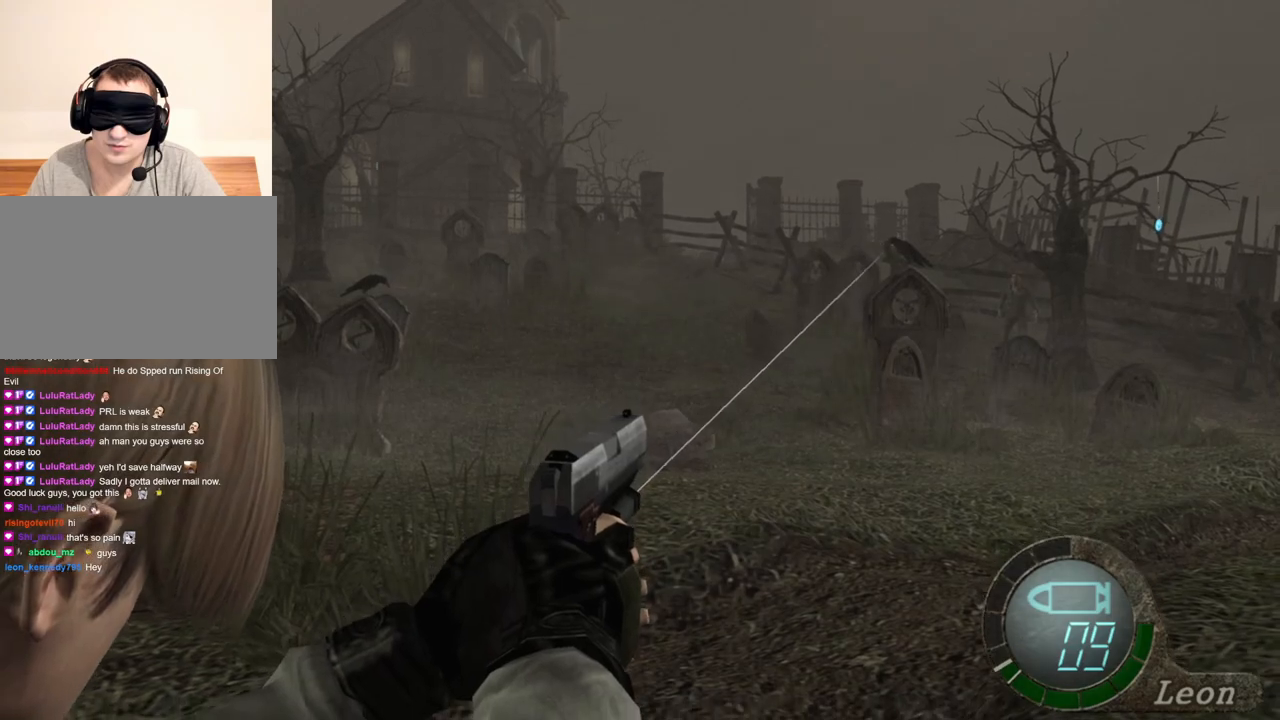
{"keys": [], "mouse": ["right"], "events": []}
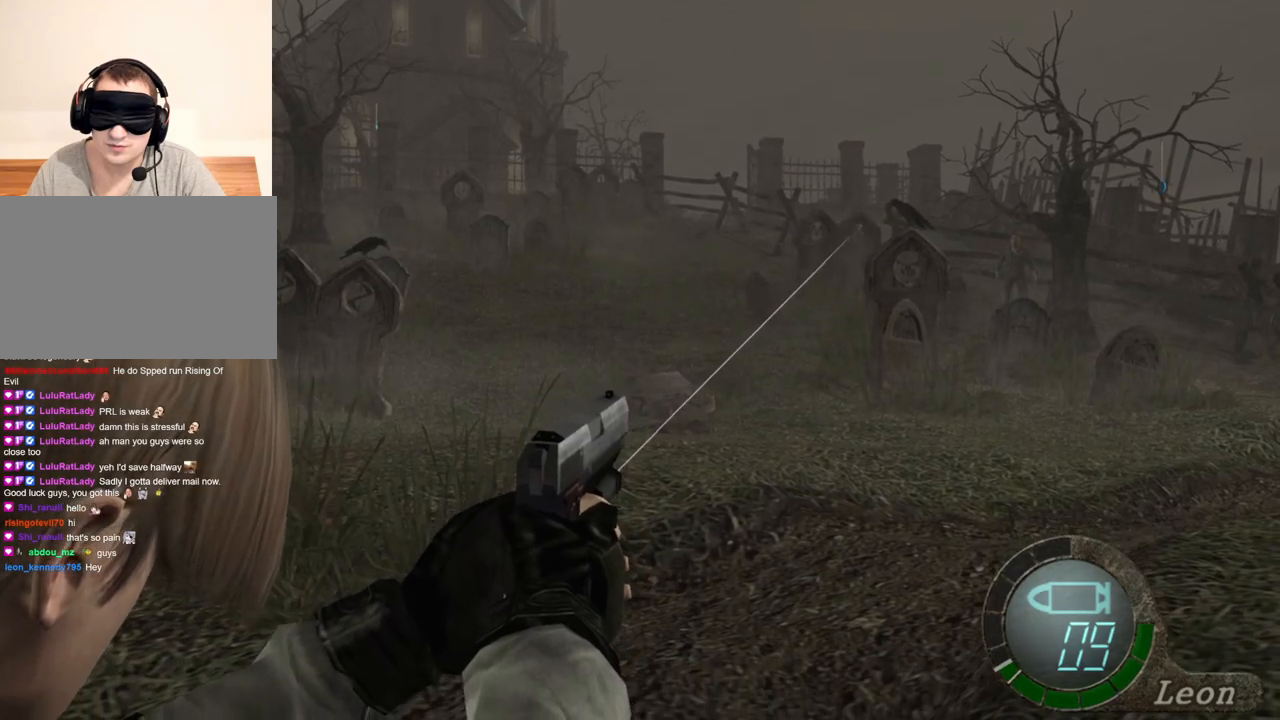
{"keys": [], "mouse": ["right"], "events": []}
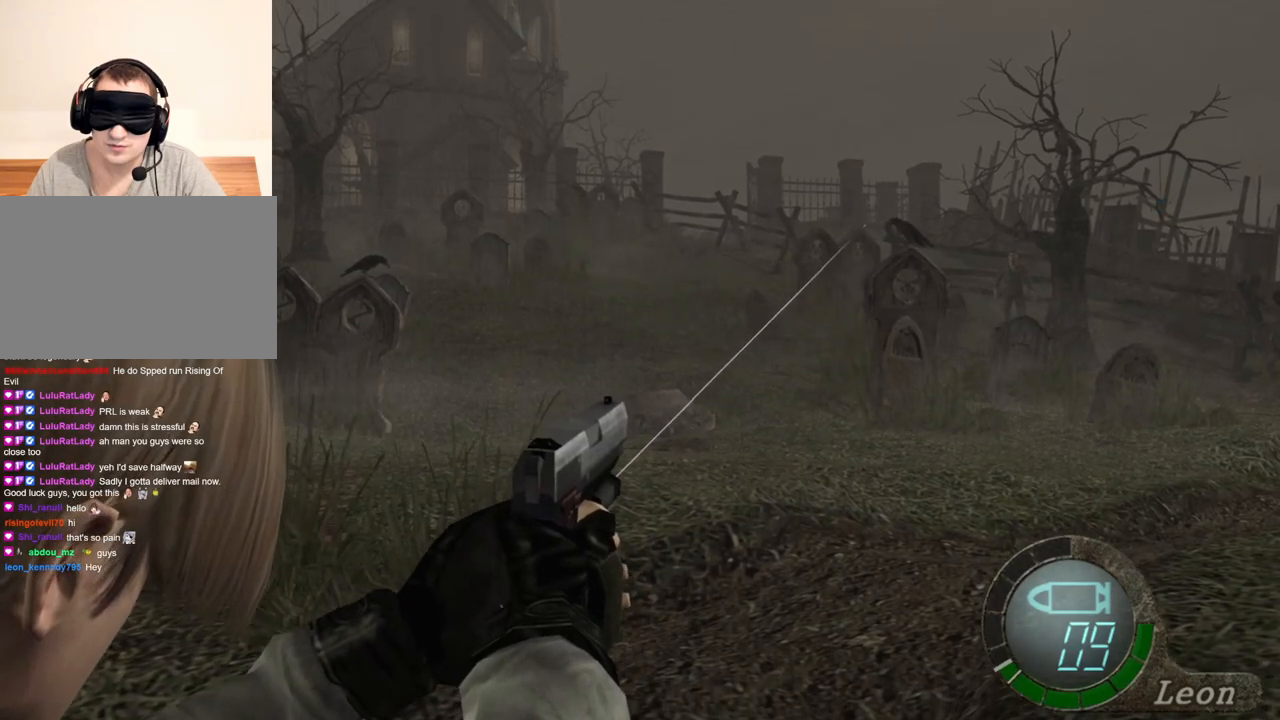
{"keys": ["r"], "mouse": ["right"], "events": [[417, "r", "down"]]}
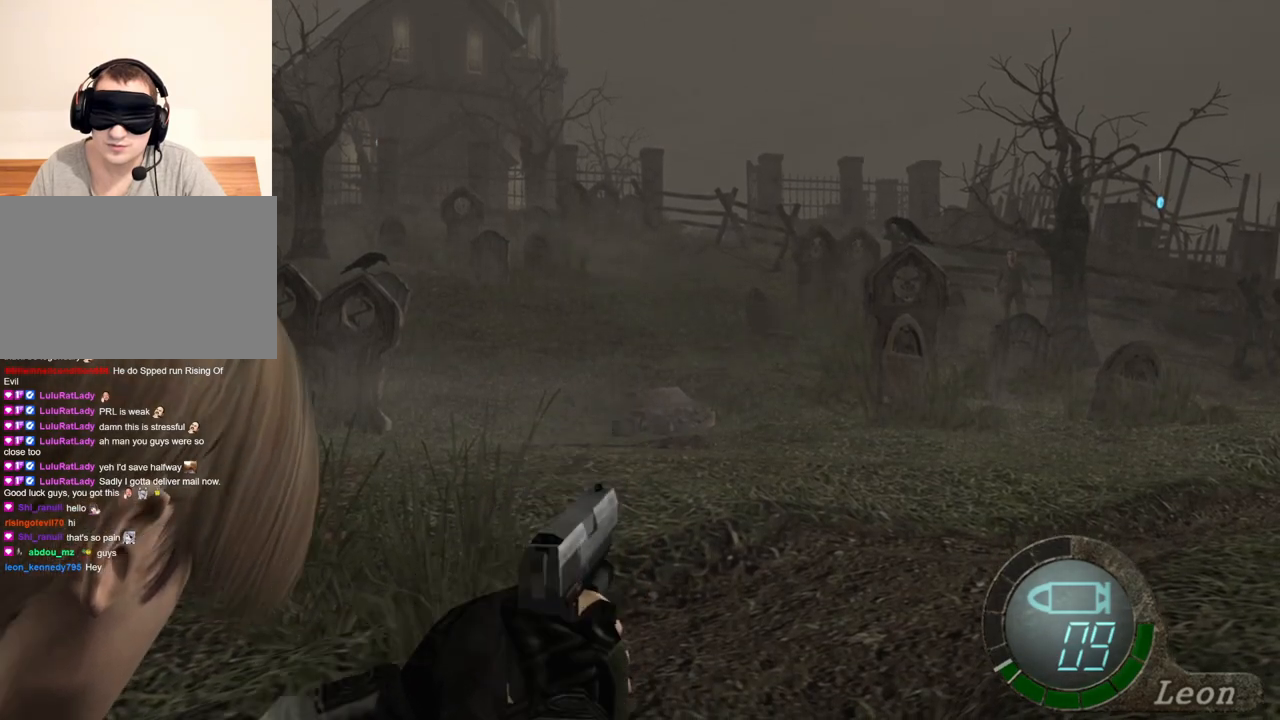
{"keys": [], "mouse": ["right"], "events": [[17, "r", "up"], [50, "r", "down"], [150, "r", "up"]]}
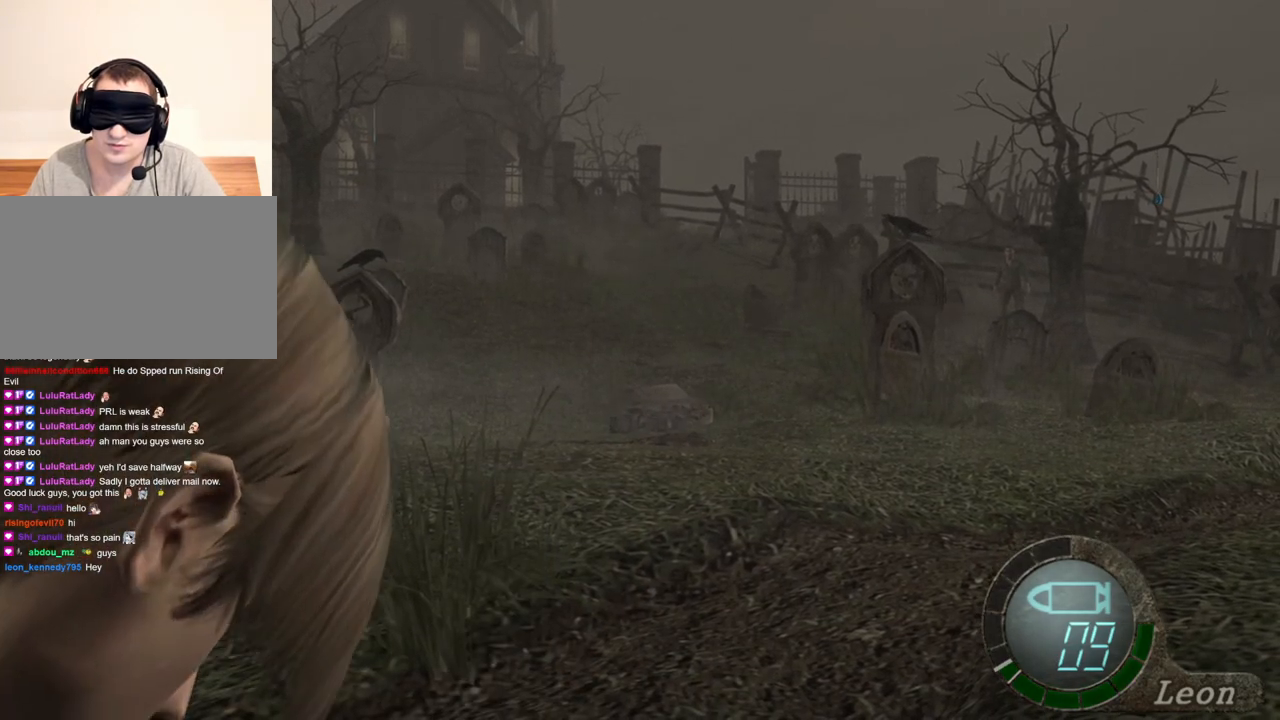
{"keys": [], "mouse": ["right"], "events": []}
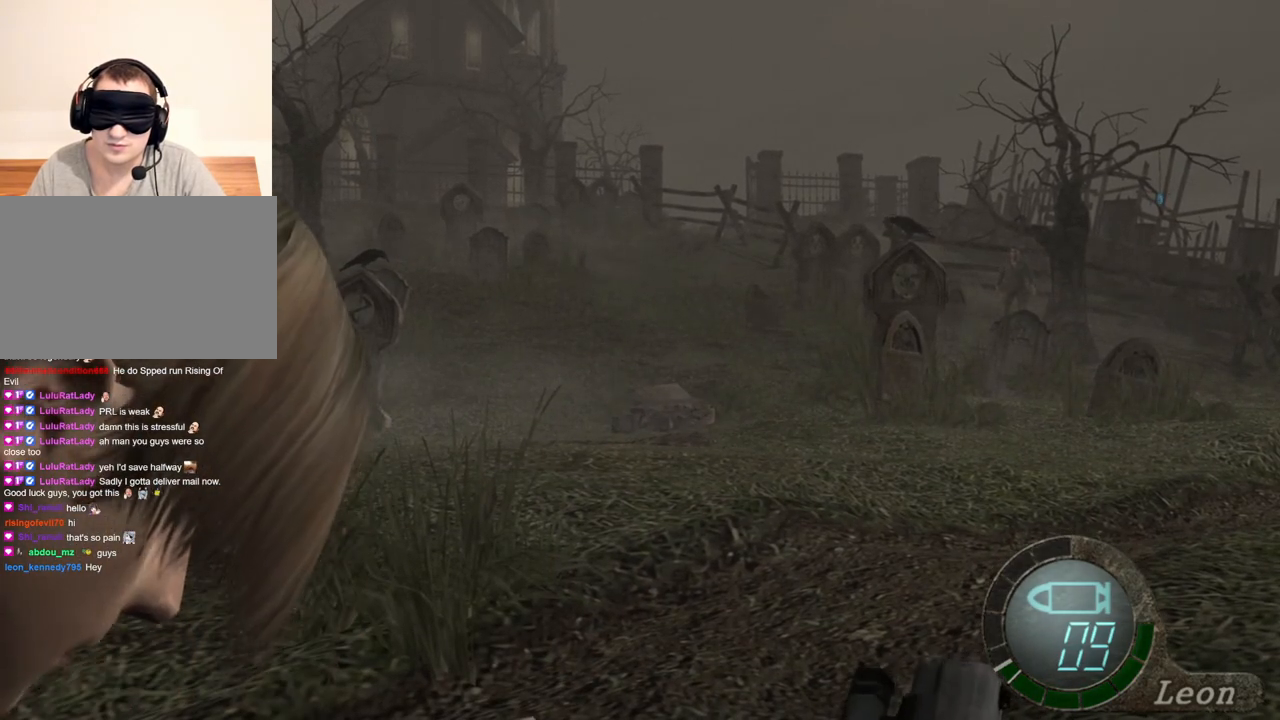
{"keys": [], "mouse": [], "events": [[117, "mouse_right", "up"]]}
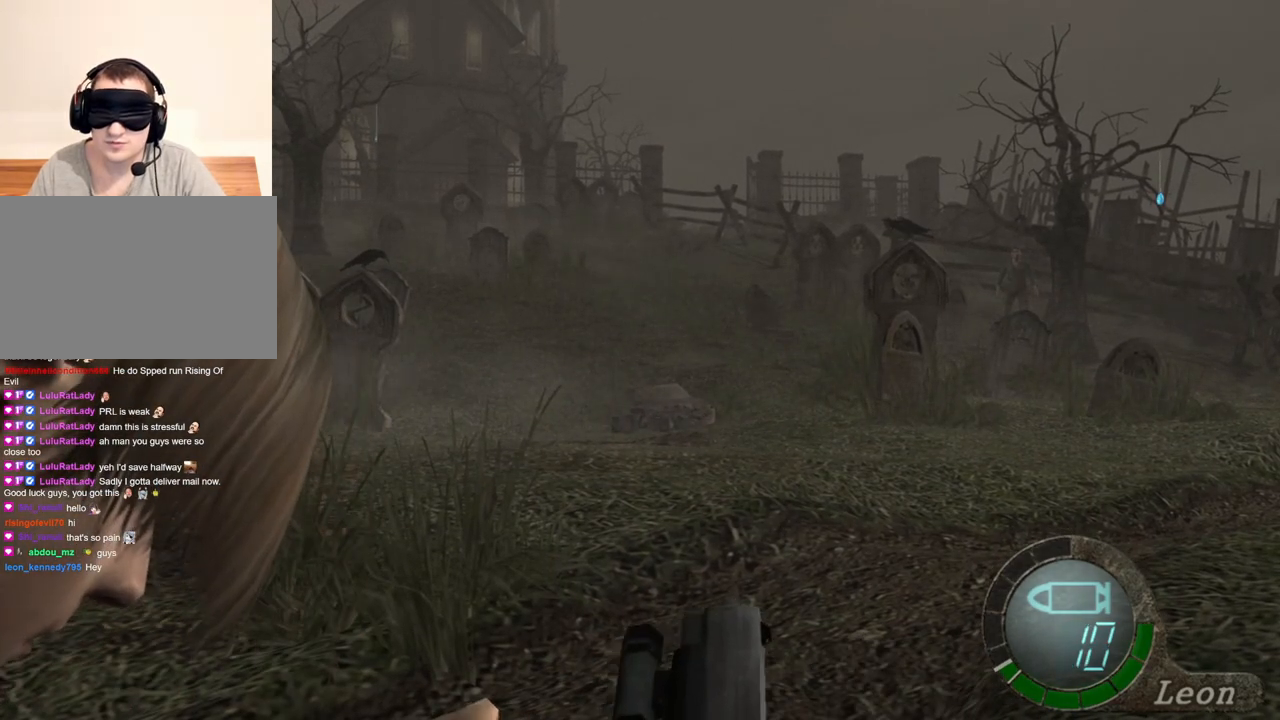
{"keys": [], "mouse": [], "events": [[50, "s", "down"], [250, "shift", "down"], [383, "shift", "up"], [417, "s", "up"]]}
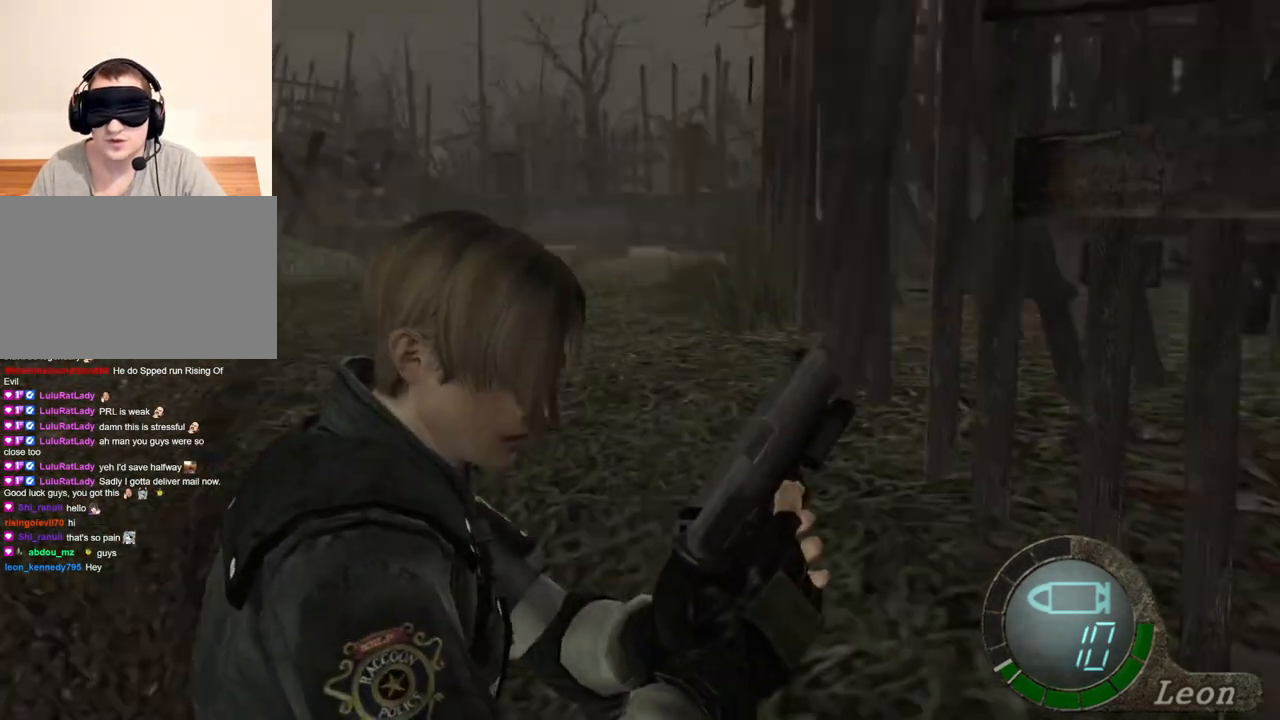
{"keys": [], "mouse": [], "events": []}
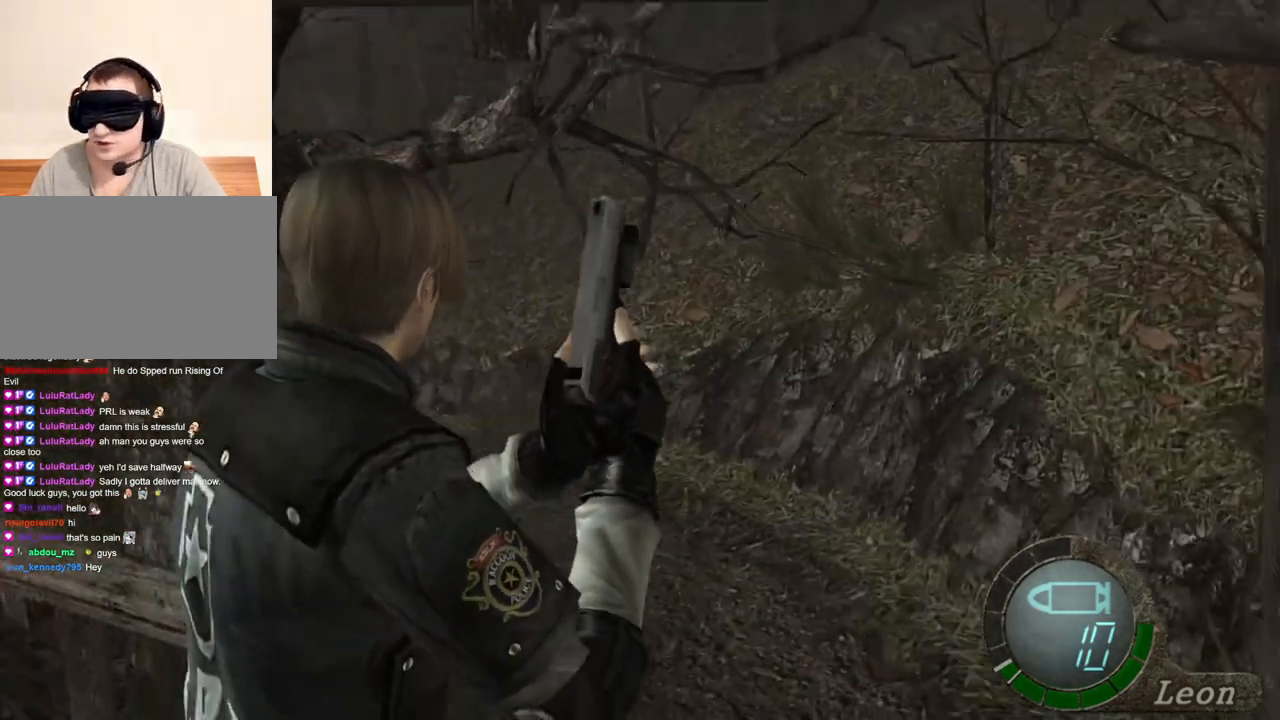
{"keys": [], "mouse": [], "events": []}
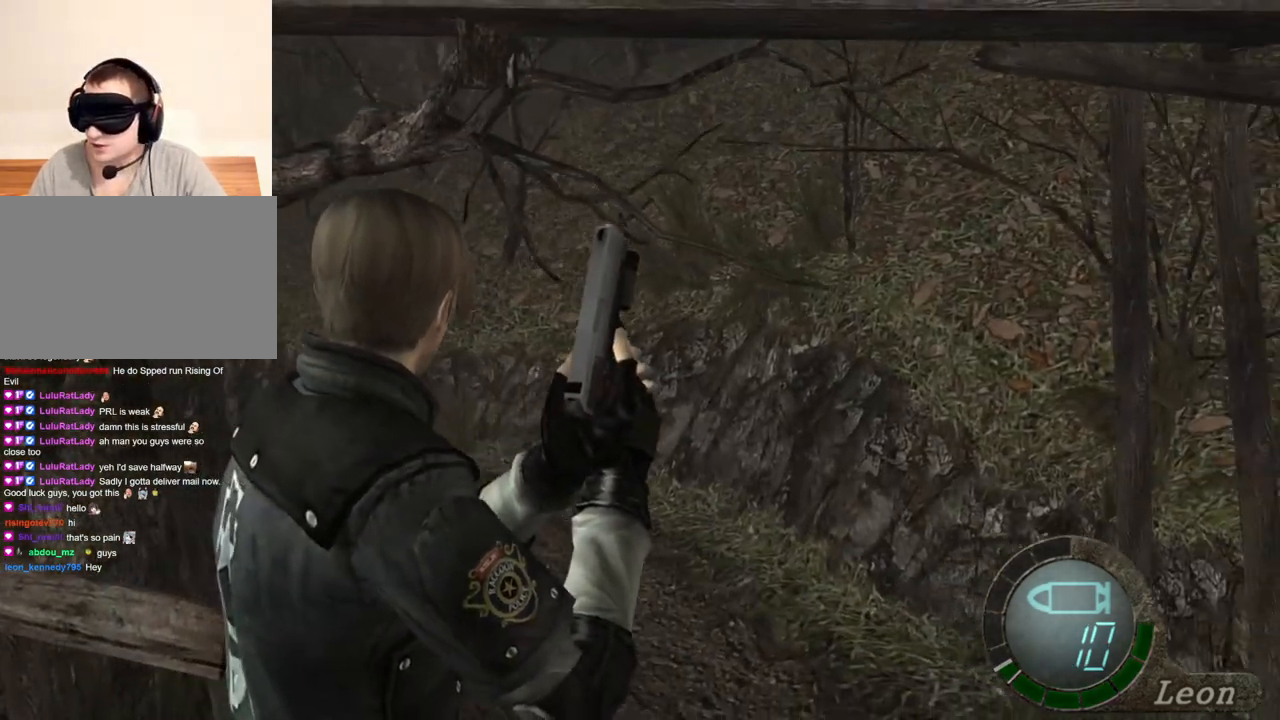
{"keys": [], "mouse": [], "events": []}
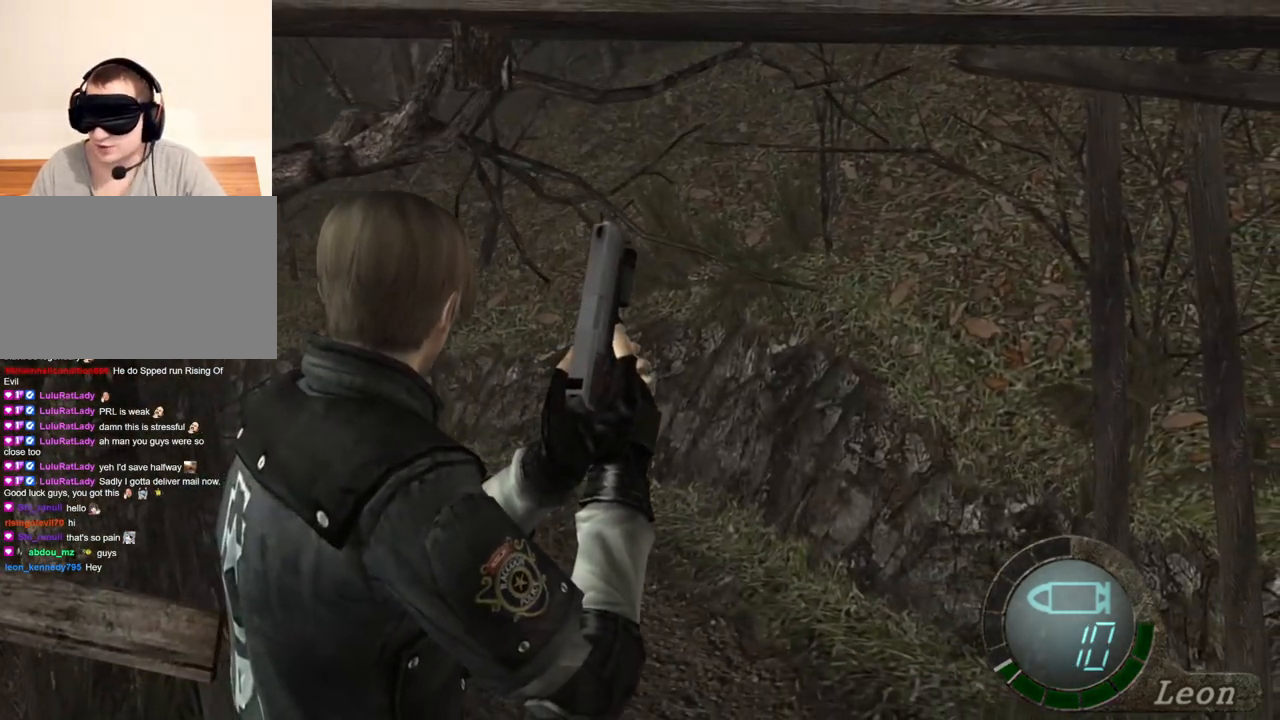
{"keys": [], "mouse": [], "events": []}
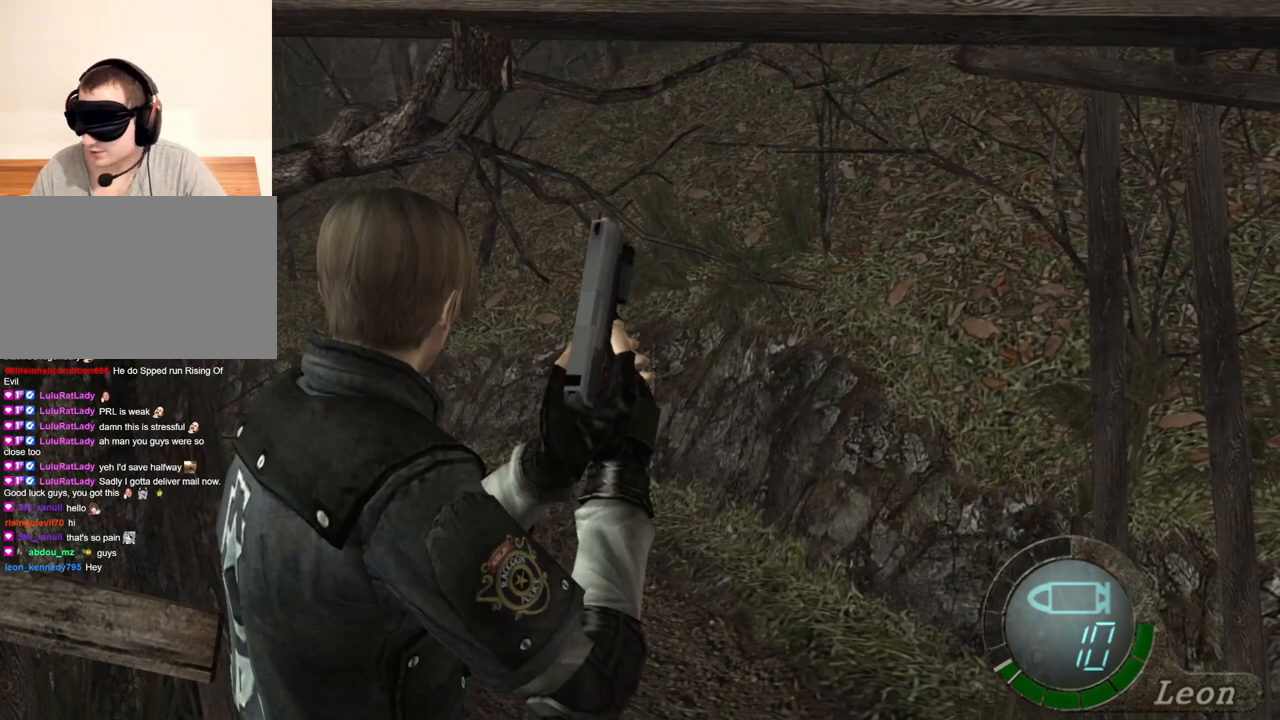
{"keys": [], "mouse": [], "events": []}
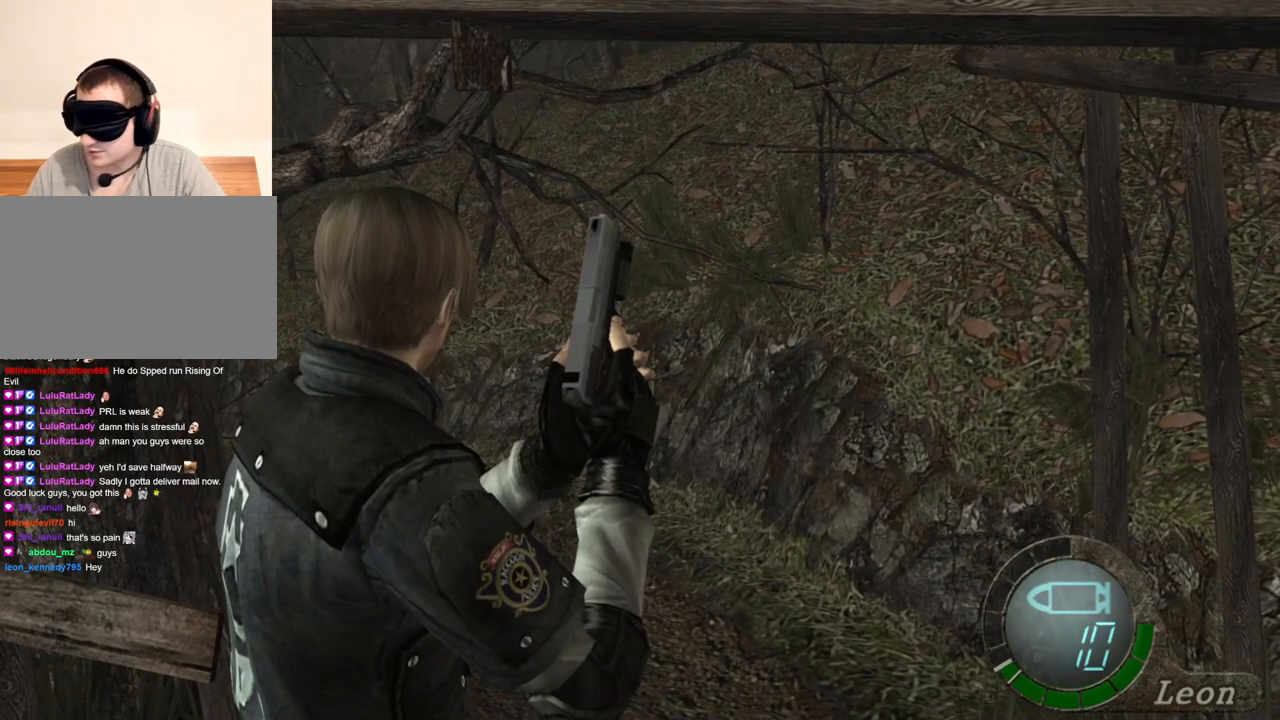
{"keys": [], "mouse": [], "events": []}
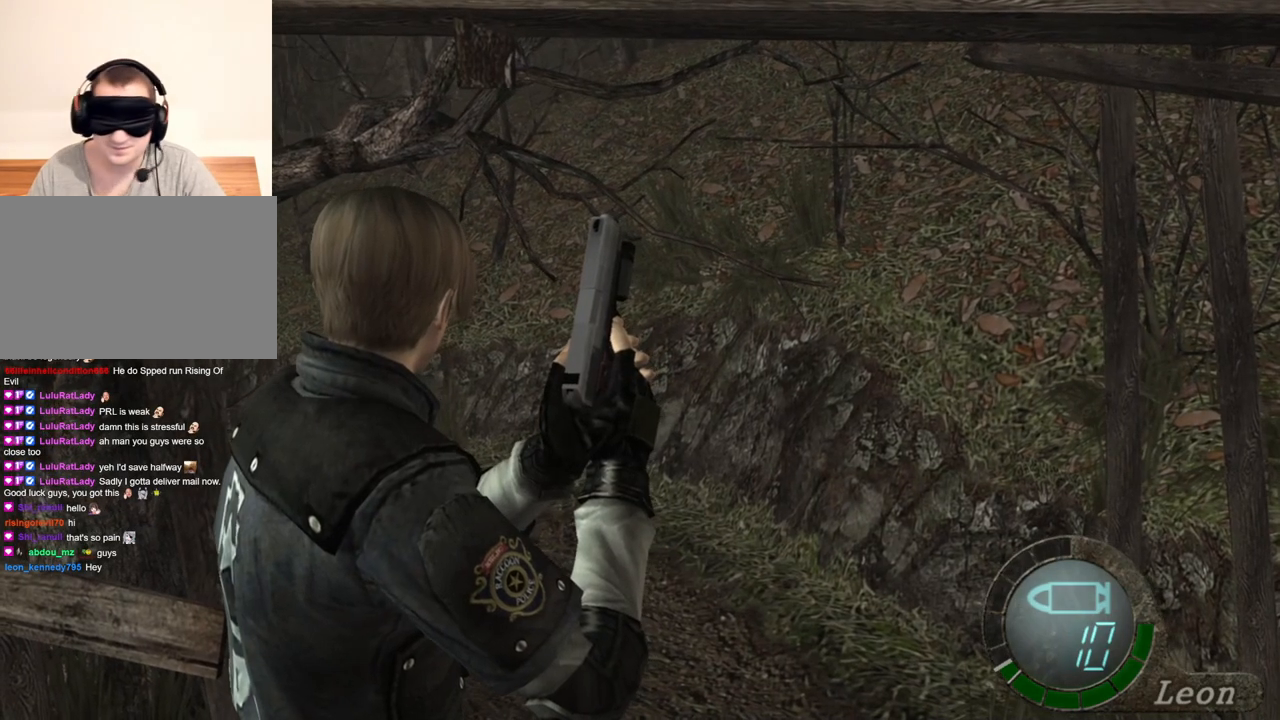
{"keys": [], "mouse": [], "events": []}
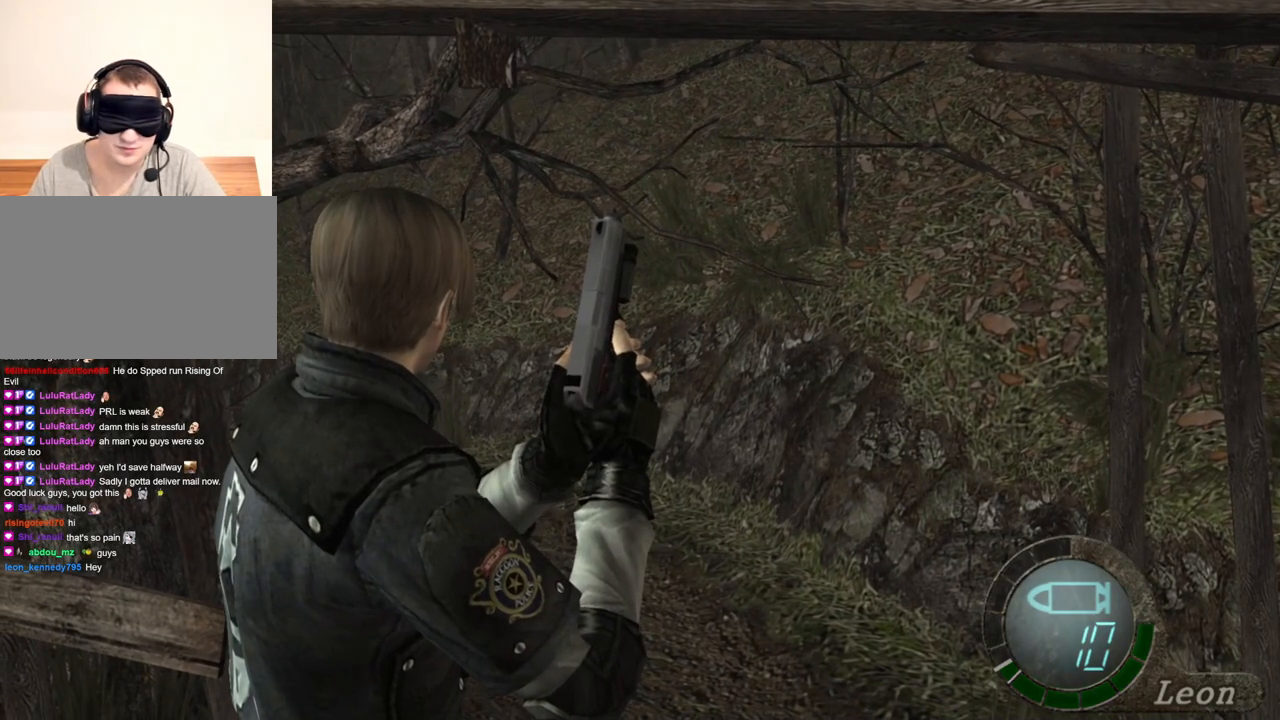
{"keys": [], "mouse": [], "events": []}
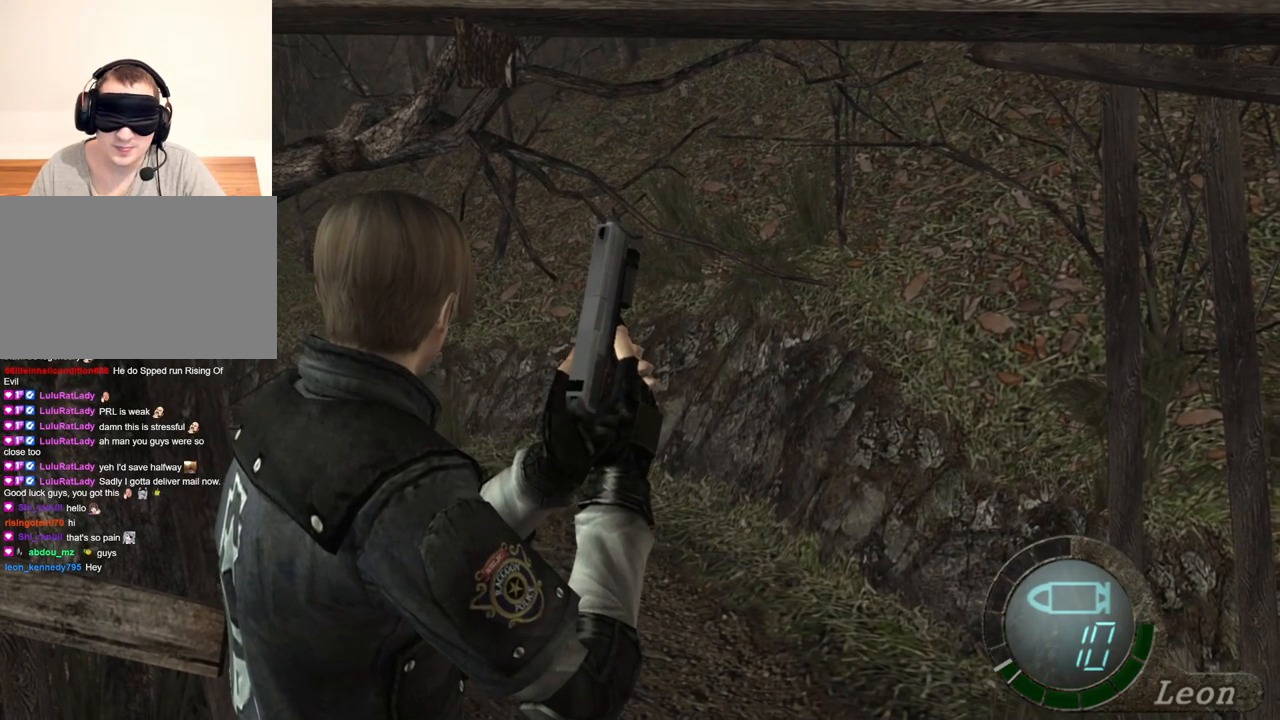
{"keys": [], "mouse": [], "events": []}
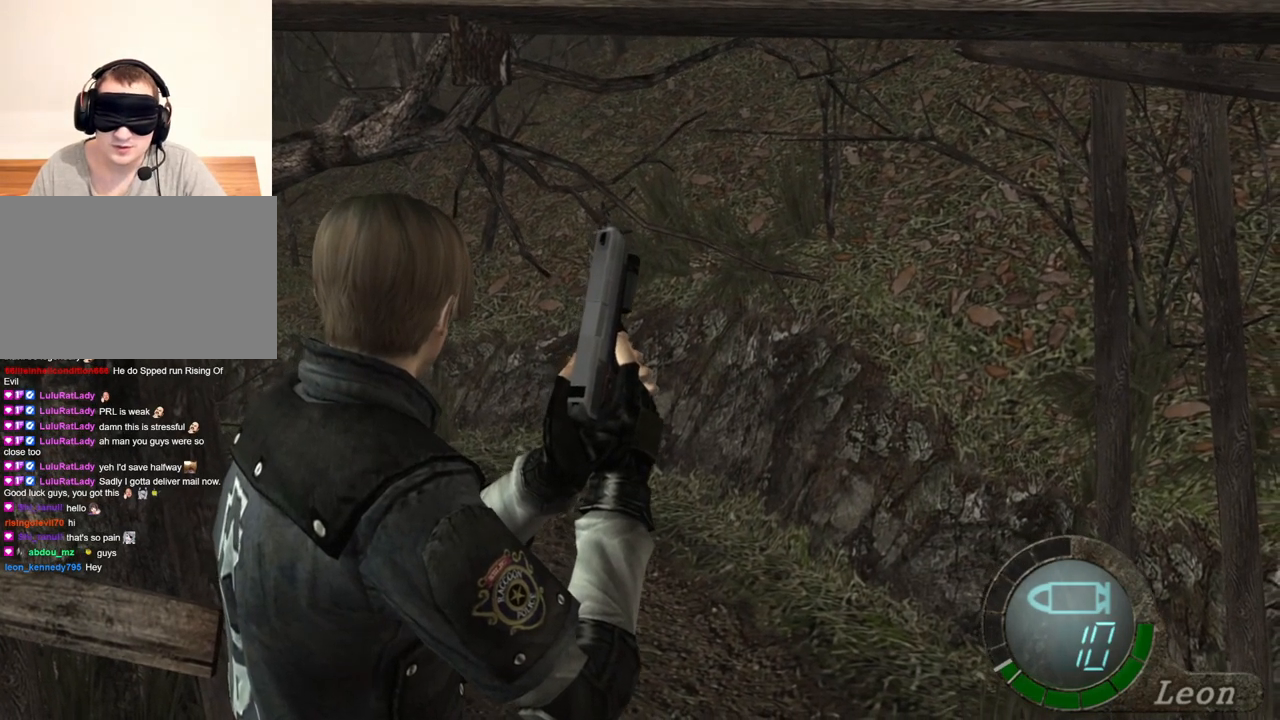
{"keys": ["shift", "w"], "mouse": [], "events": [[17, "w", "down"], [83, "shift", "down"]]}
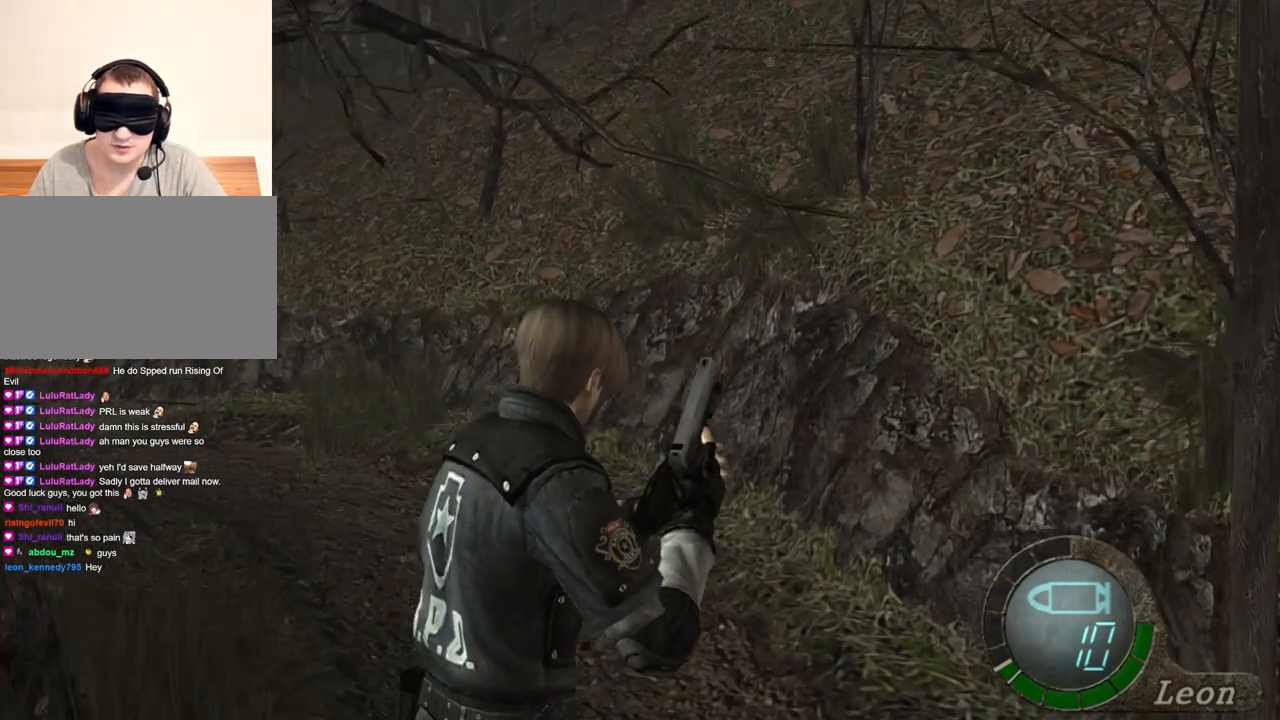
{"keys": [], "mouse": [], "events": [[50, "shift", "up"], [50, "w", "up"]]}
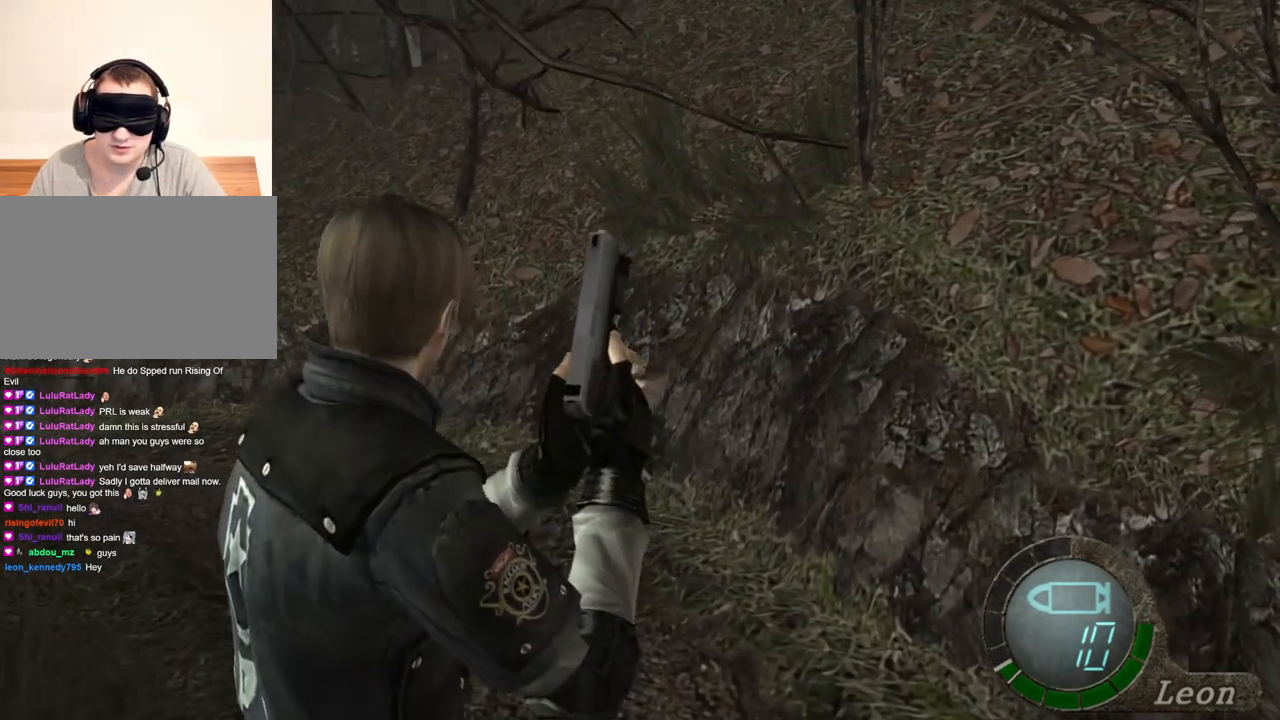
{"keys": ["shift", "w"], "mouse": [], "events": [[317, "shift", "down"], [317, "w", "down"]]}
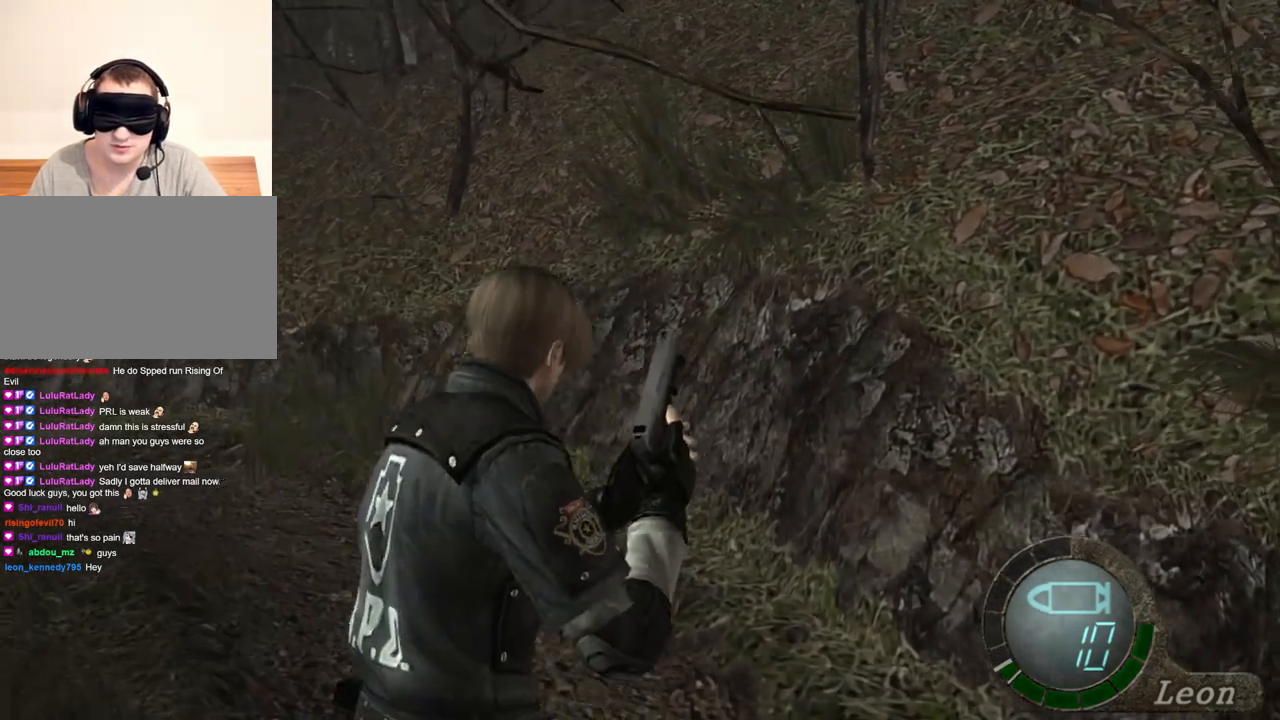
{"keys": ["shift", "w"], "mouse": [], "events": []}
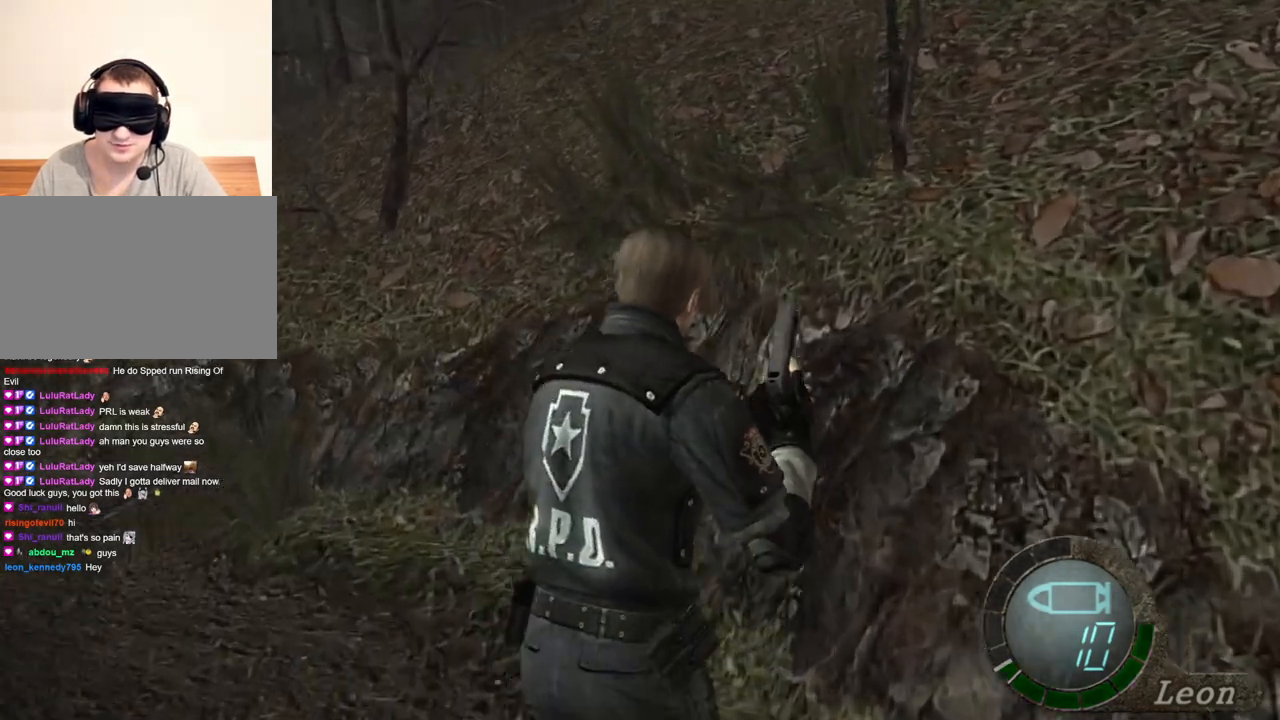
{"keys": ["shift", "w"], "mouse": [], "events": []}
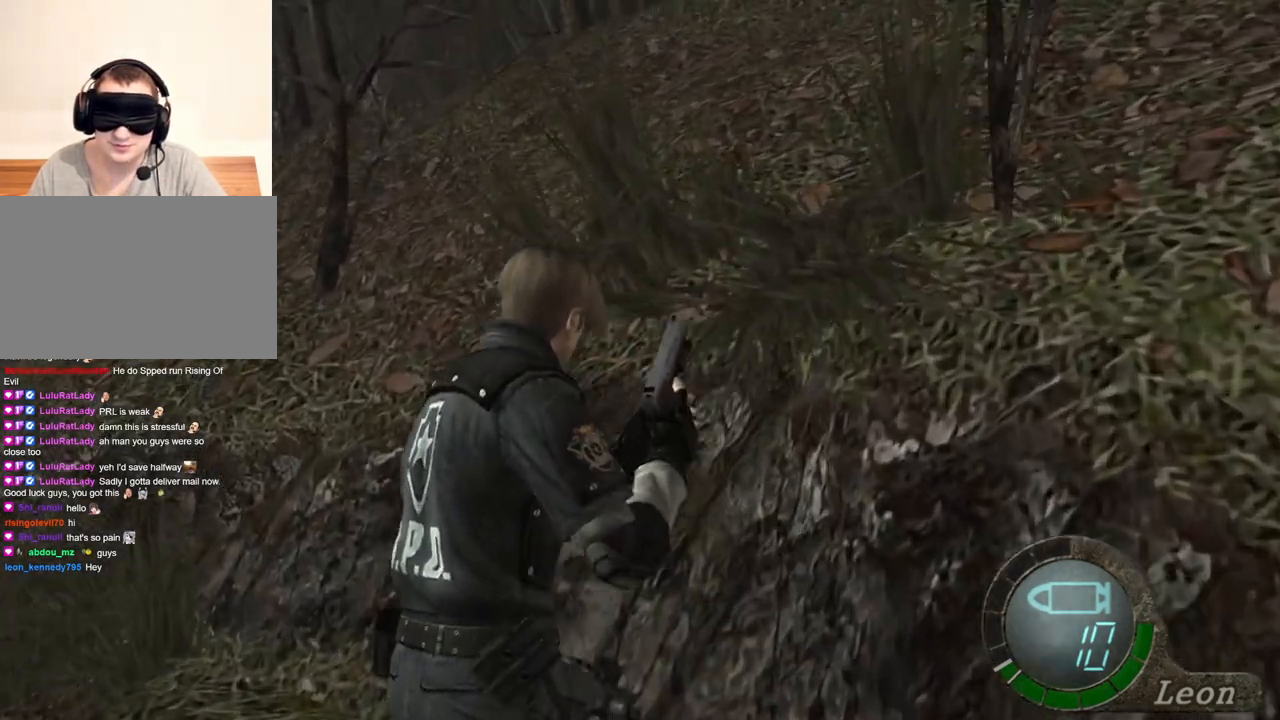
{"keys": ["a", "w"], "mouse": [], "events": [[250, "shift", "up"], [250, "w", "up"], [350, "a", "down"], [450, "w", "down"]]}
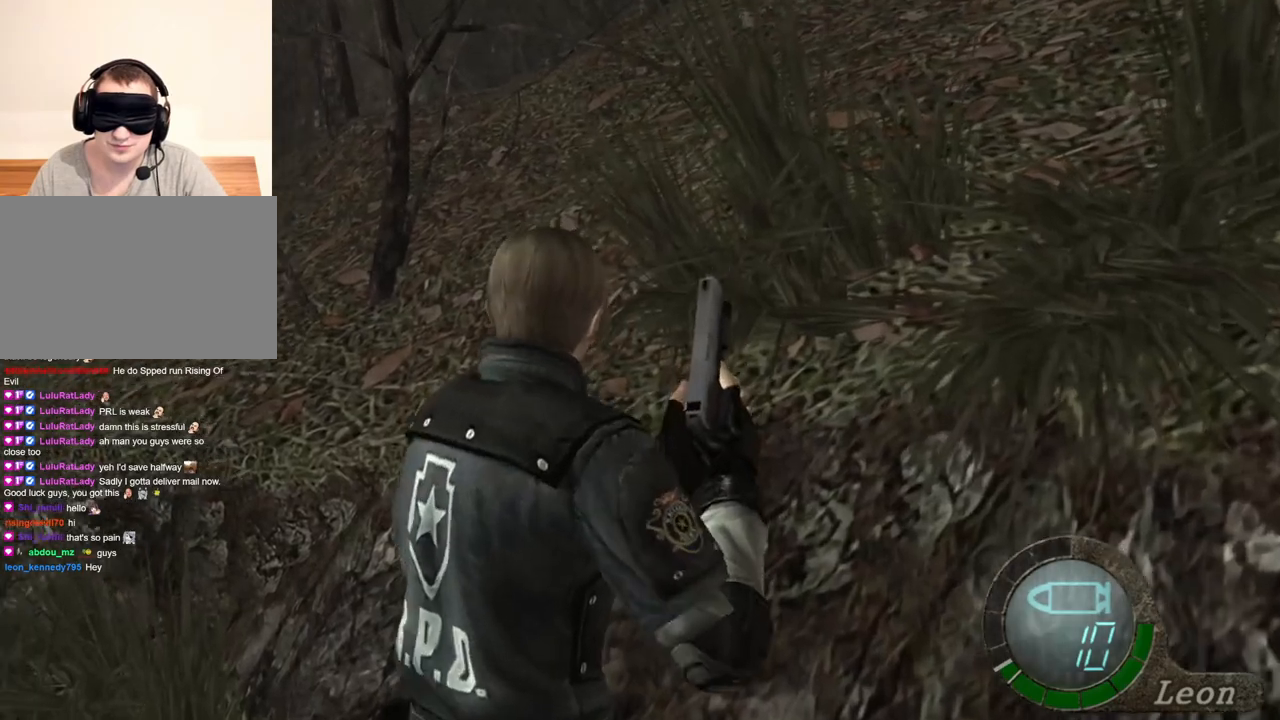
{"keys": ["a", "shift", "w"], "mouse": [], "events": [[17, "shift", "down"], [150, "a", "up"], [317, "a", "down"], [450, "a", "up"], [483, "a", "down"]]}
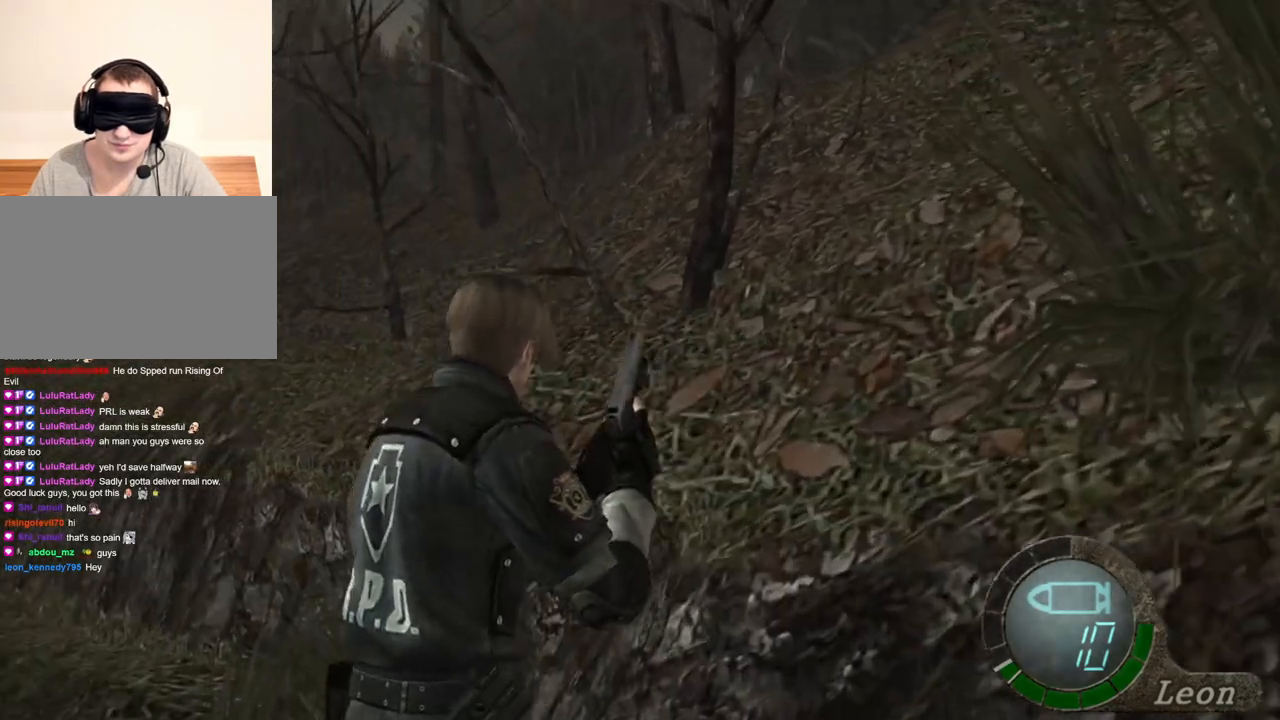
{"keys": ["shift", "w"], "mouse": [], "events": [[117, "a", "up"]]}
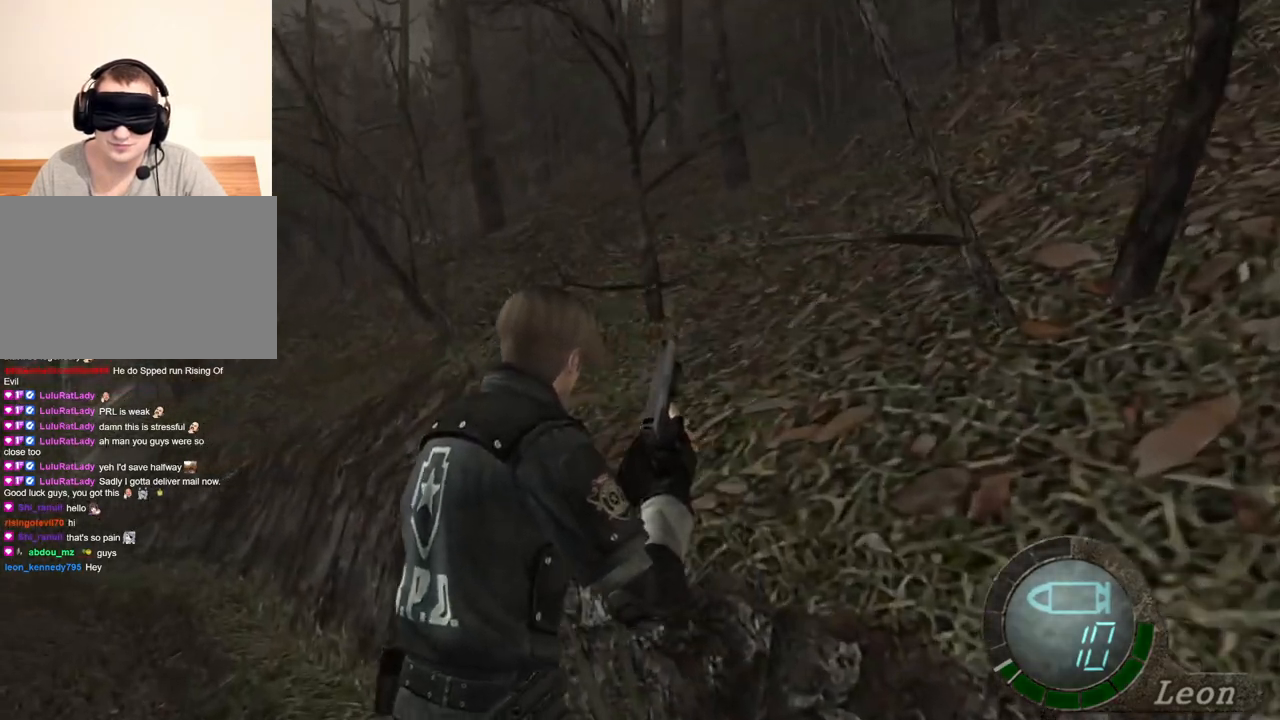
{"keys": ["shift", "w"], "mouse": [], "events": []}
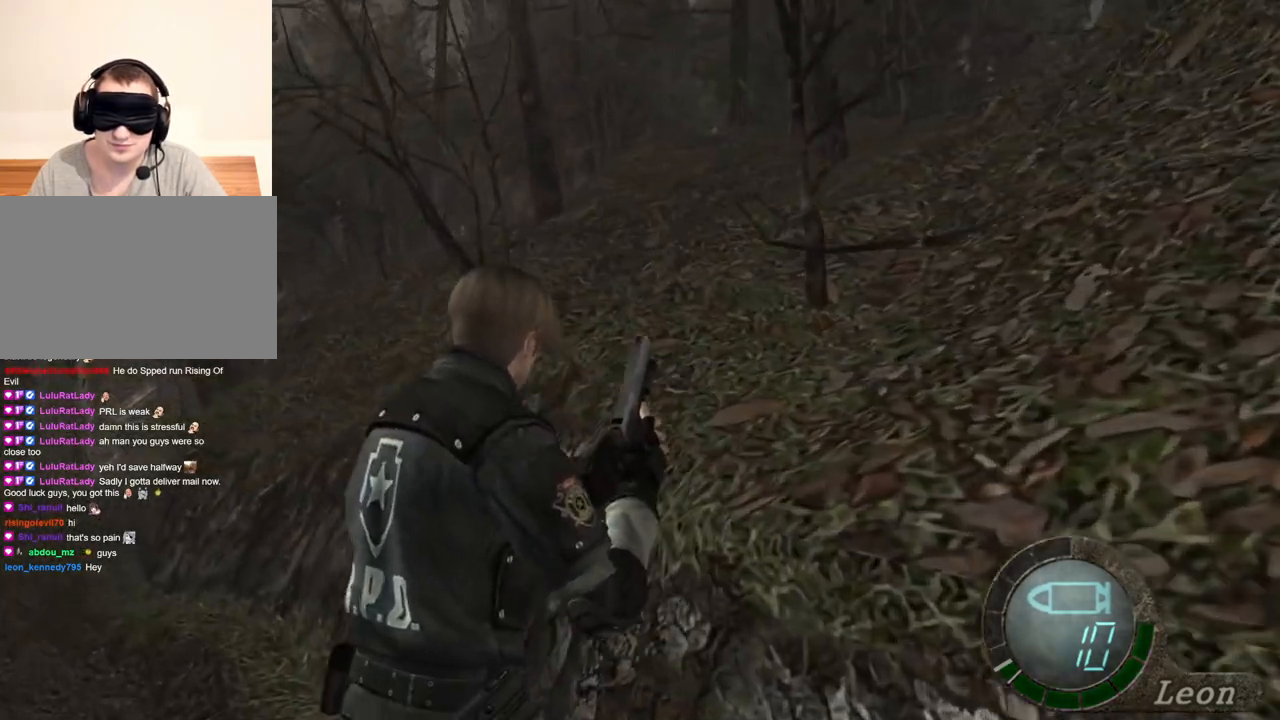
{"keys": ["shift", "w"], "mouse": [], "events": []}
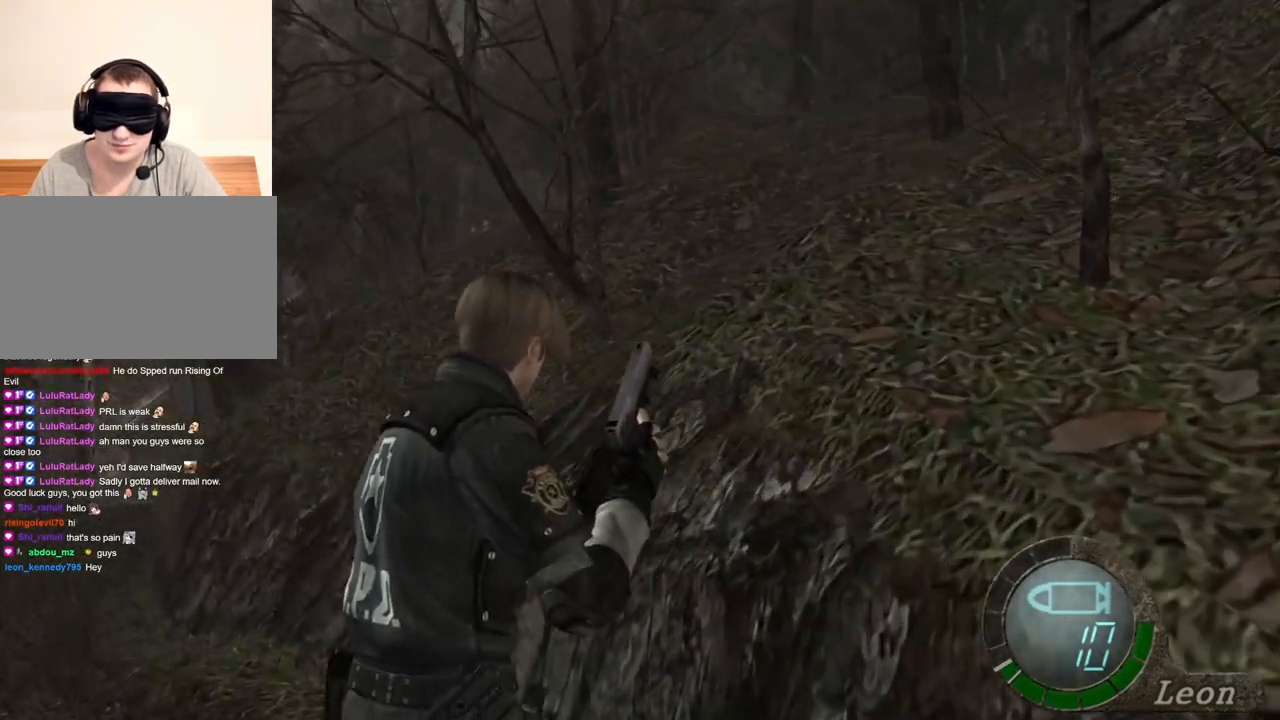
{"keys": ["shift", "w"], "mouse": [], "events": []}
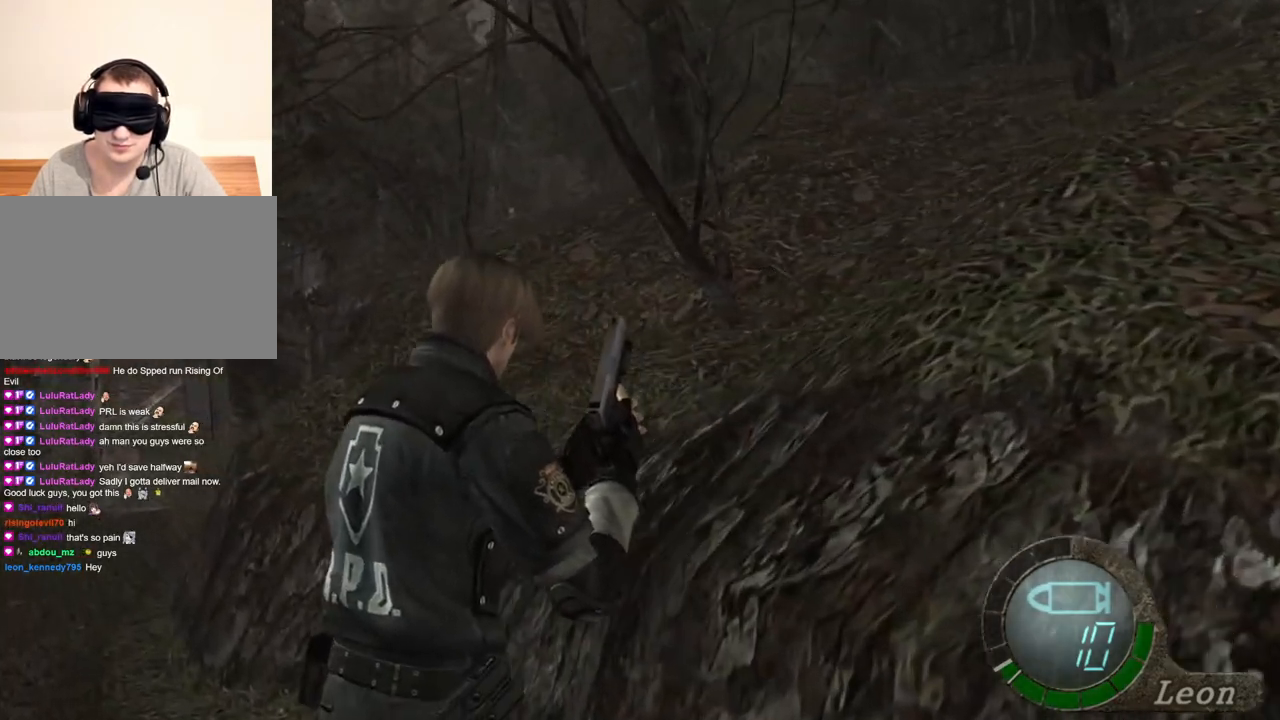
{"keys": ["shift", "w"], "mouse": [], "events": []}